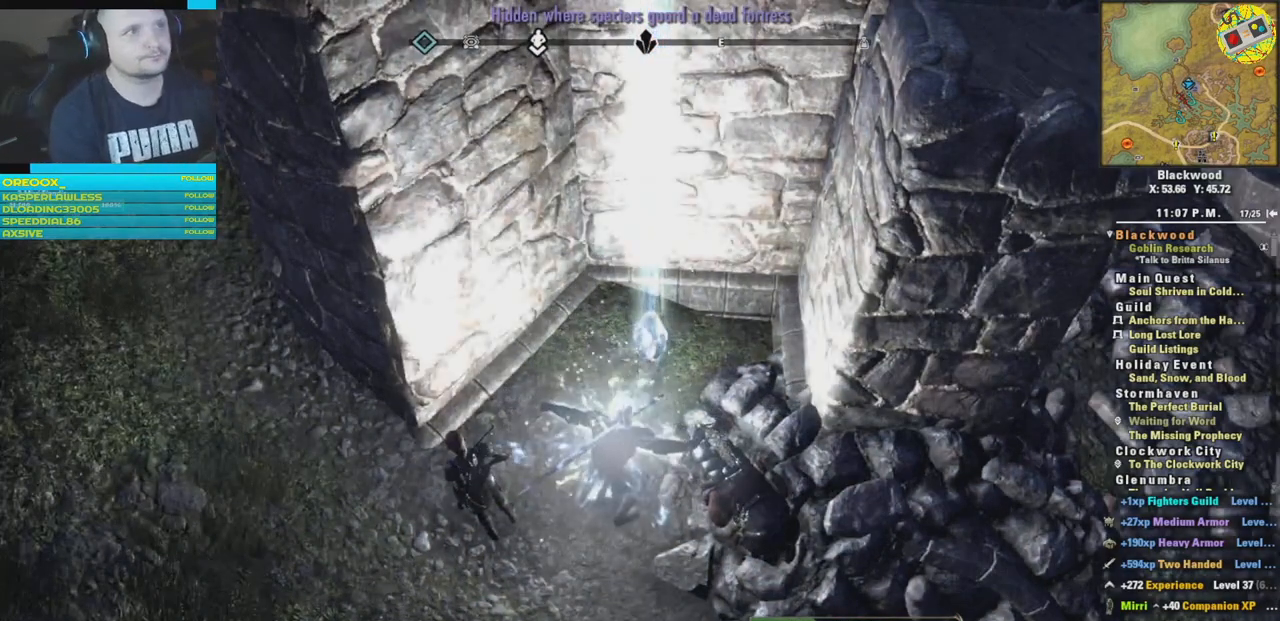
Gameplay with a controller (Xbox layout); each line is a JSON object with the inputs held at the frame after it. "events" lists button and stick changes between this image and that frame as [ms after this image, input, new state], when the widget could be followed in between.
{"buttons": [], "left_stick": "down", "right_stick": "center", "events": [[401, "left_stick", "down"]]}
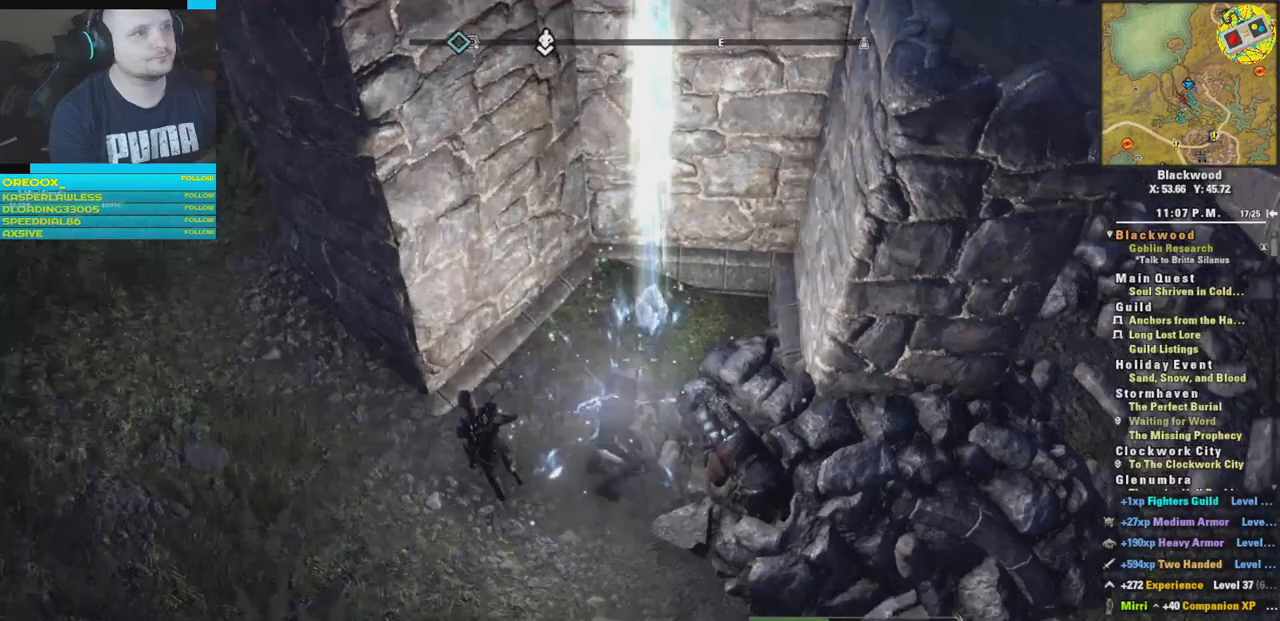
{"buttons": [], "left_stick": "right", "right_stick": "up-right", "events": [[133, "right_stick", "up-right"], [200, "left_stick", "down-right"], [350, "left_stick", "right"]]}
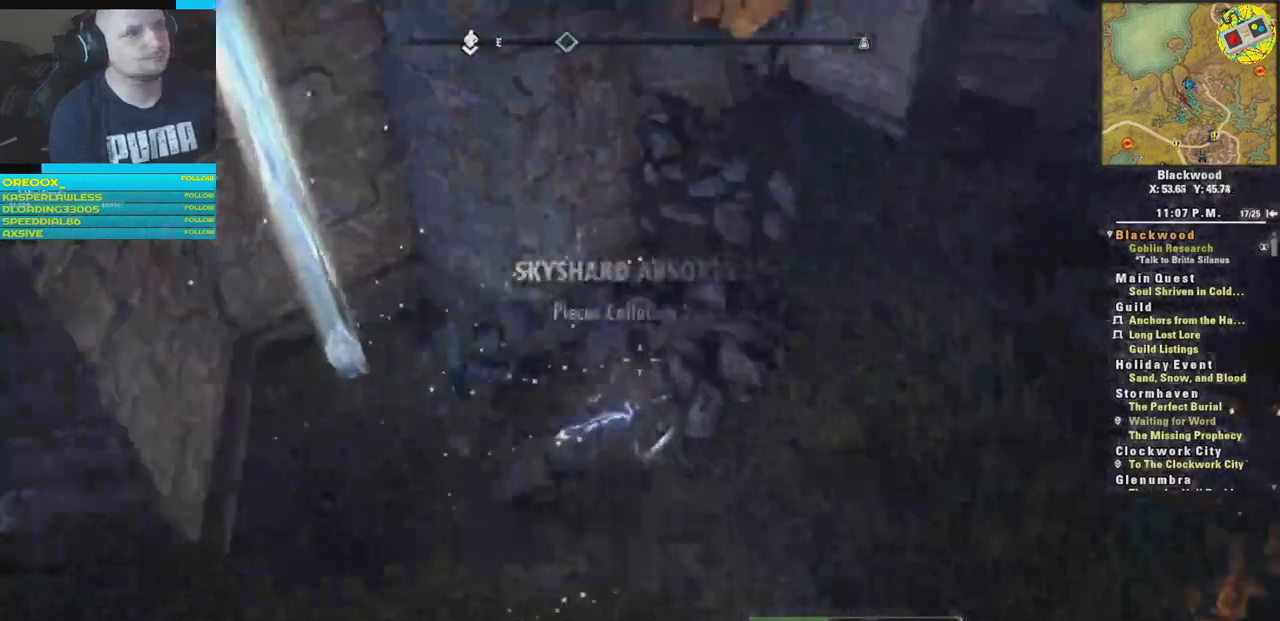
{"buttons": [], "left_stick": "up", "right_stick": "center", "events": [[50, "left_stick", "up-right"], [150, "right_stick", "center"], [200, "left_stick", "up"], [250, "L3", "down"], [434, "L3", "up"]]}
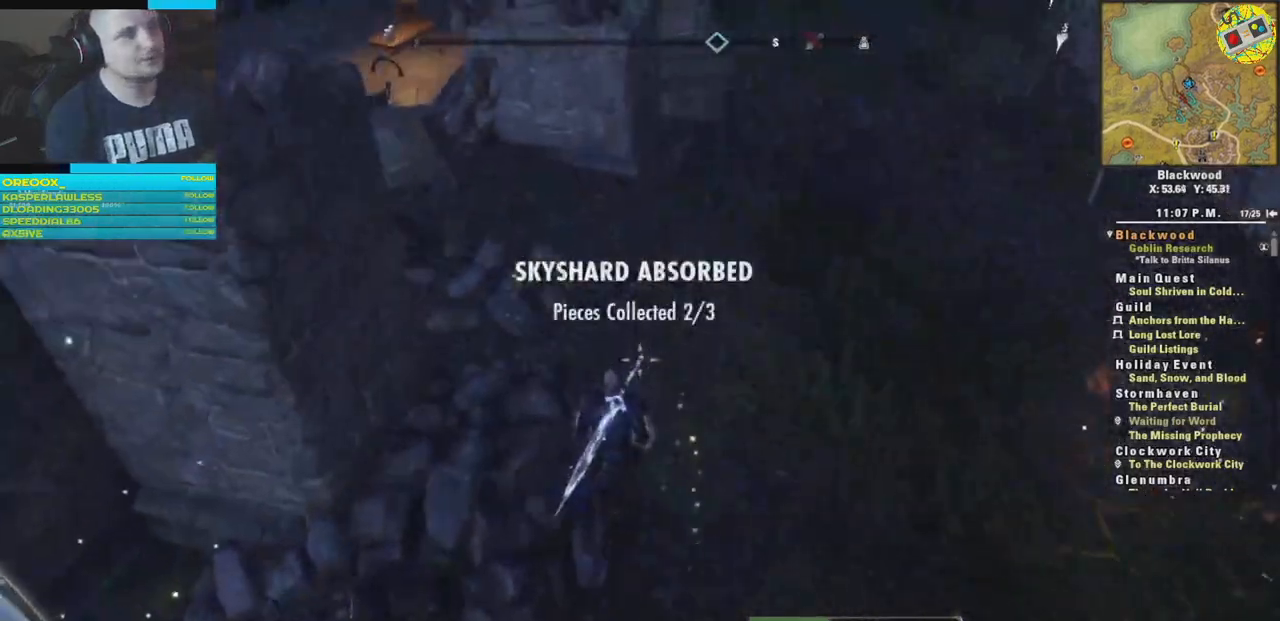
{"buttons": [], "left_stick": "up", "right_stick": "left", "events": [[250, "right_stick", "left"]]}
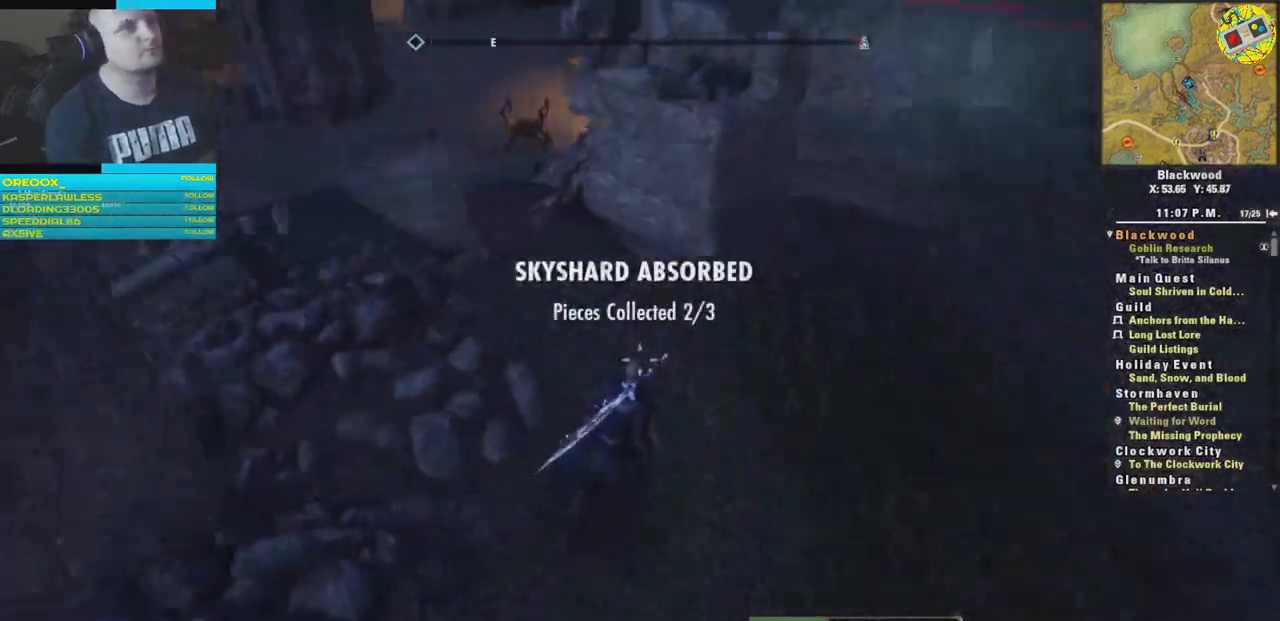
{"buttons": [], "left_stick": "up", "right_stick": "right"}
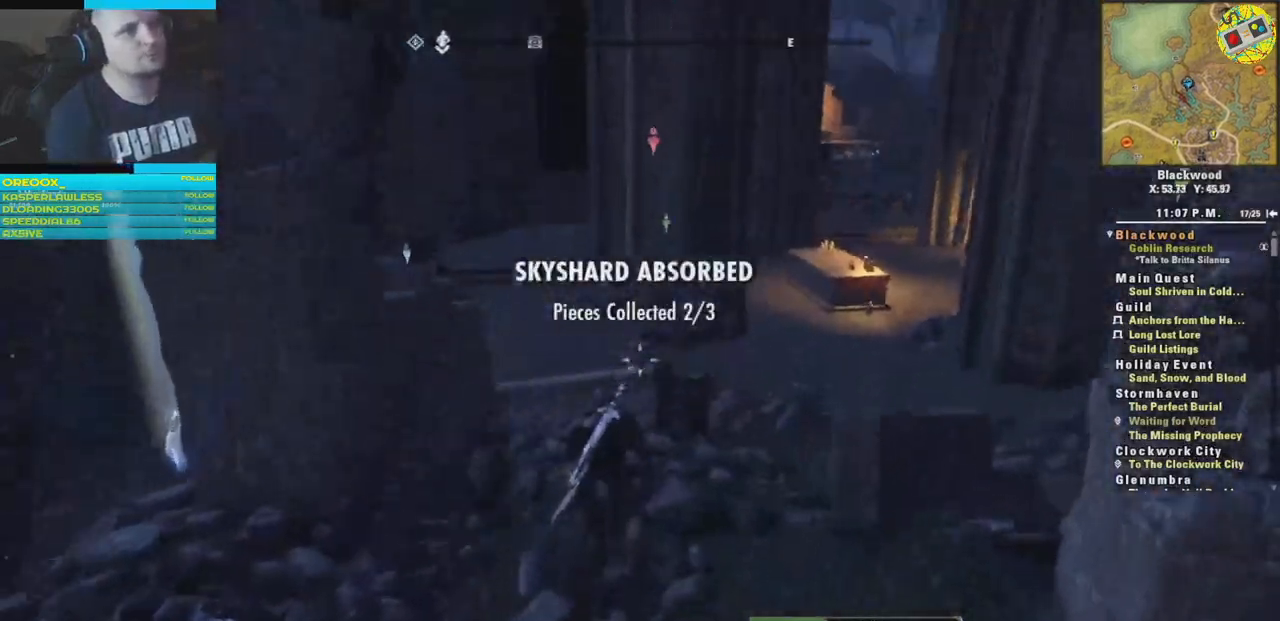
{"buttons": [], "left_stick": "up", "right_stick": "center", "events": [[33, "right_stick", "down-right"], [250, "right_stick", "center"]]}
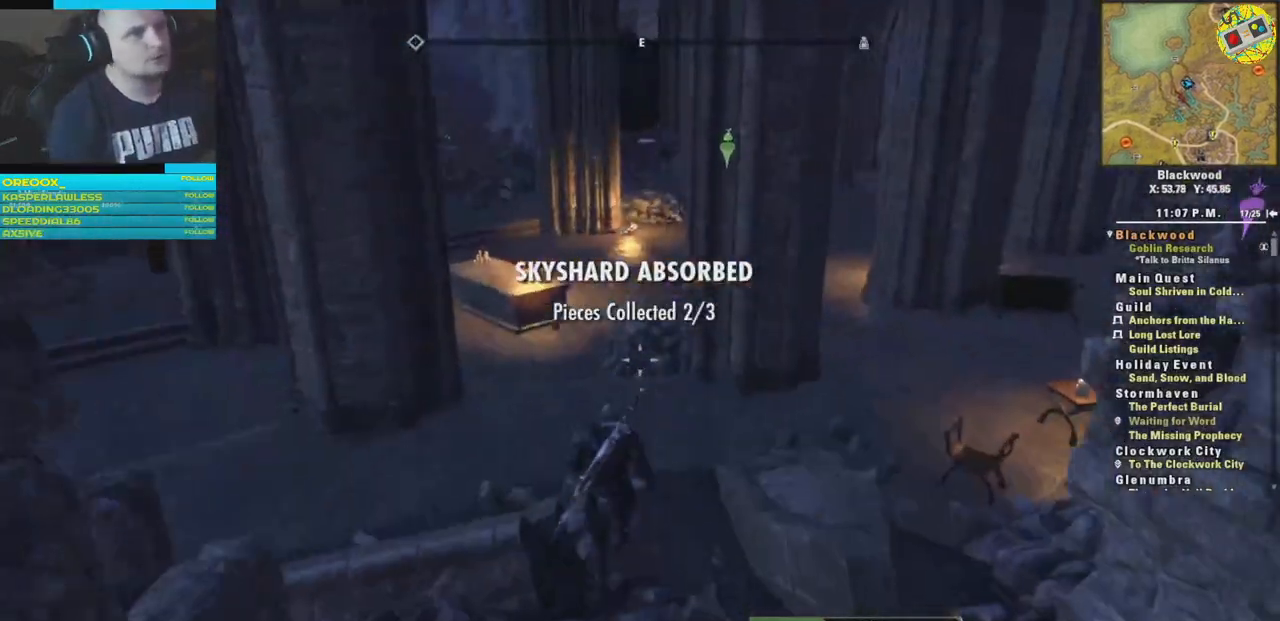
{"buttons": [], "left_stick": "up", "right_stick": "center", "events": []}
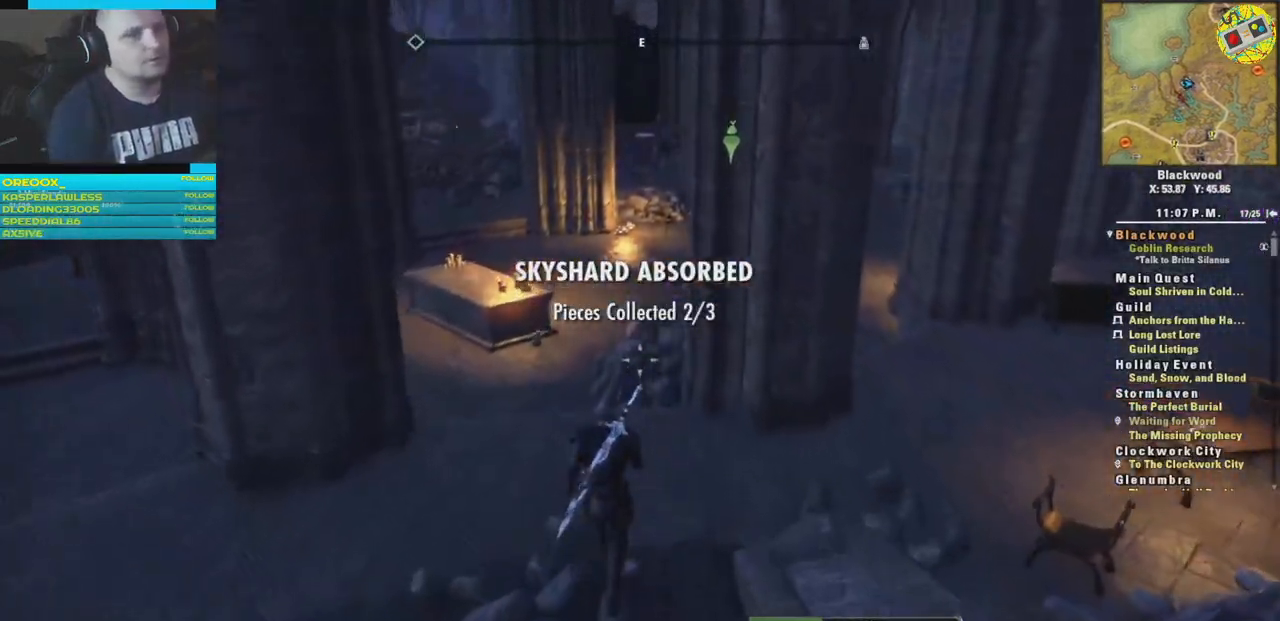
{"buttons": [], "left_stick": "up", "right_stick": "left", "events": [[83, "right_stick", "left"]]}
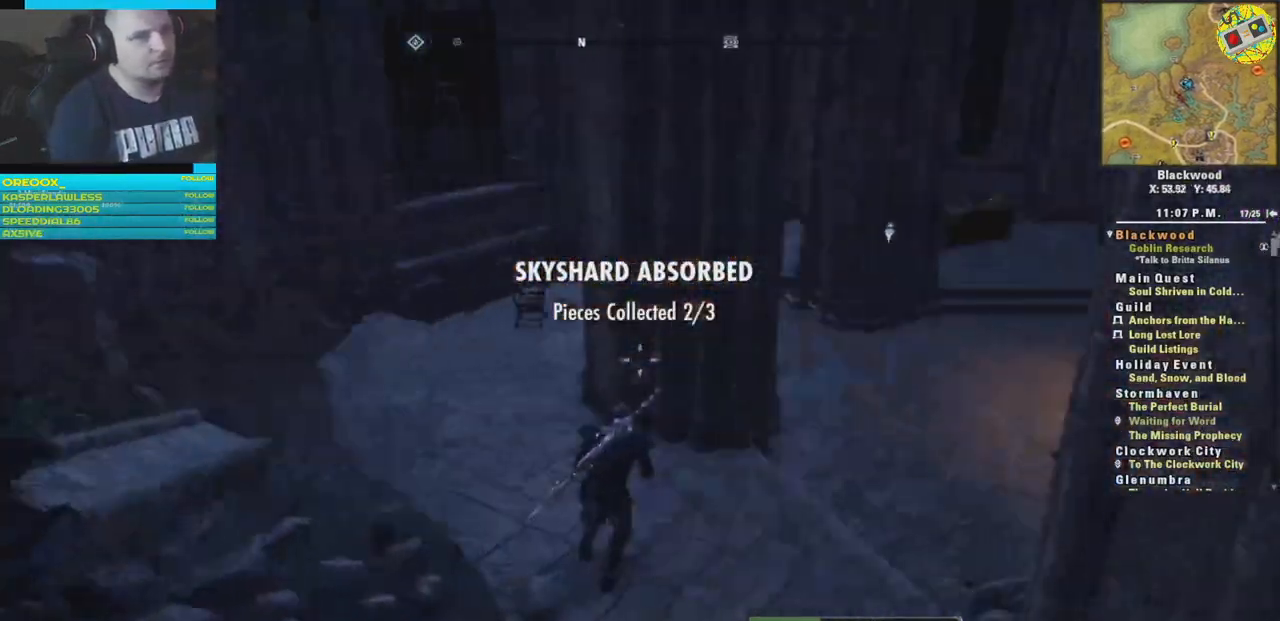
{"buttons": [], "left_stick": "up", "right_stick": "center", "events": [[84, "right_stick", "center"]]}
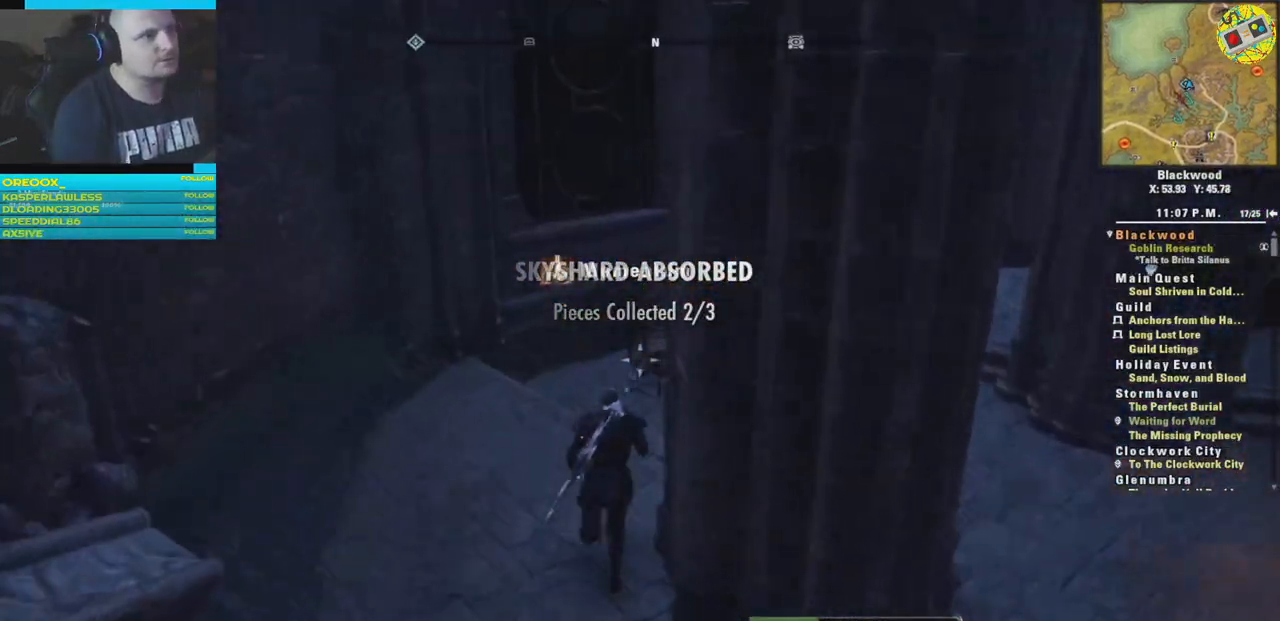
{"buttons": [], "left_stick": "up", "right_stick": "right", "events": [[166, "right_stick", "right"]]}
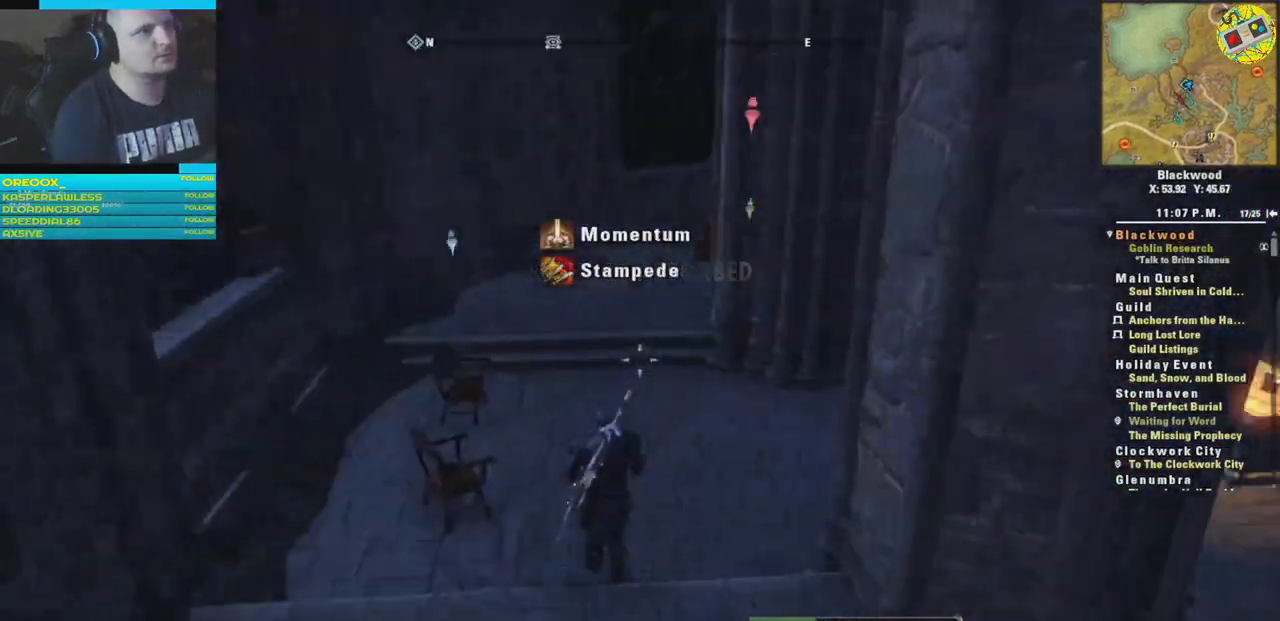
{"buttons": [], "left_stick": "up", "right_stick": "left", "events": [[67, "right_stick", "center"], [267, "right_stick", "left"]]}
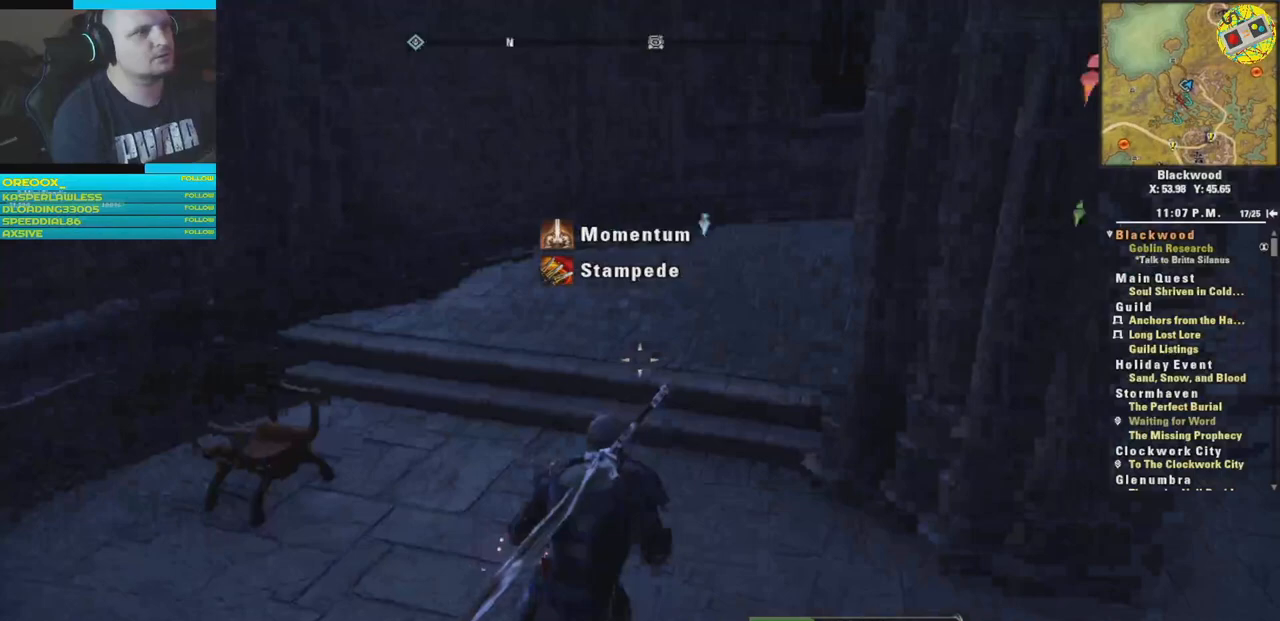
{"buttons": [], "left_stick": "up", "right_stick": "right", "events": [[133, "right_stick", "center"], [283, "right_stick", "right"]]}
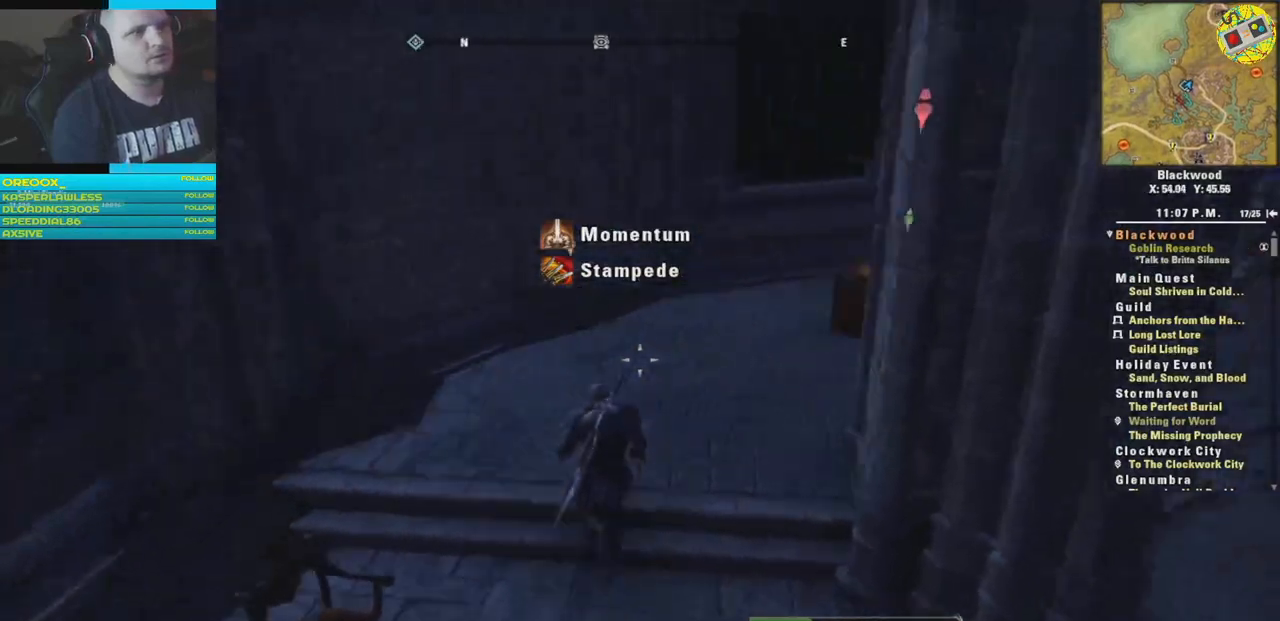
{"buttons": [], "left_stick": "up", "right_stick": "center", "events": [[267, "right_stick", "center"]]}
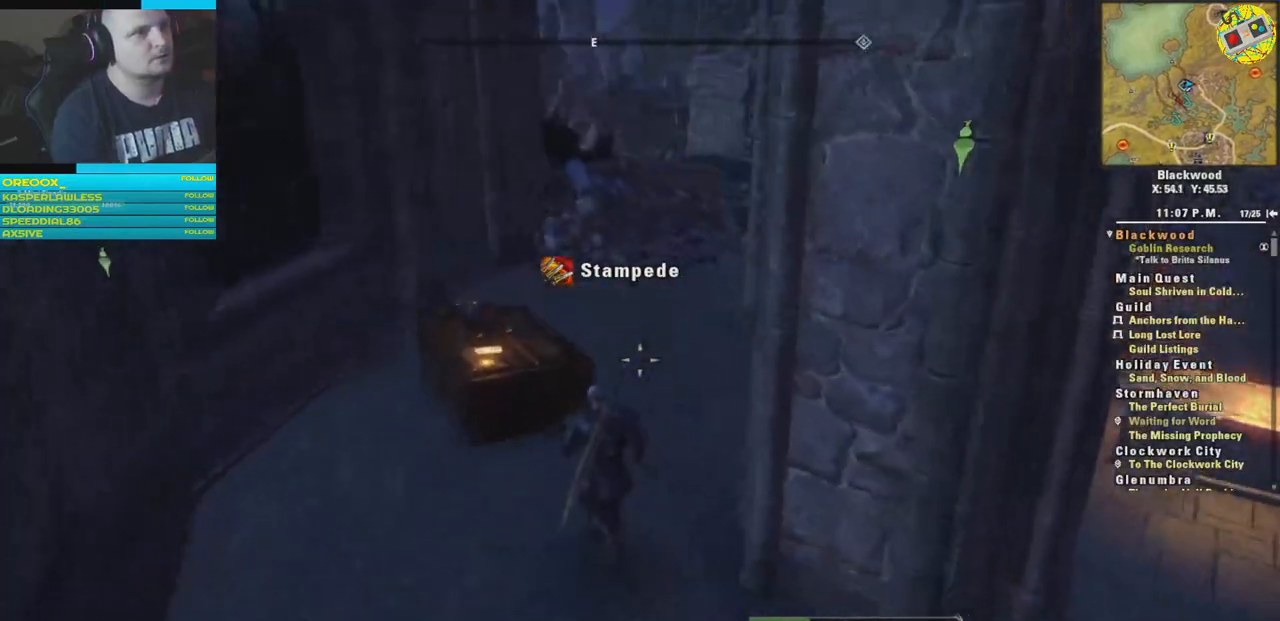
{"buttons": [], "left_stick": "center", "right_stick": "center", "events": [[183, "right_stick", "down-left"], [267, "left_stick", "left"], [400, "right_stick", "center"], [467, "left_stick", "center"]]}
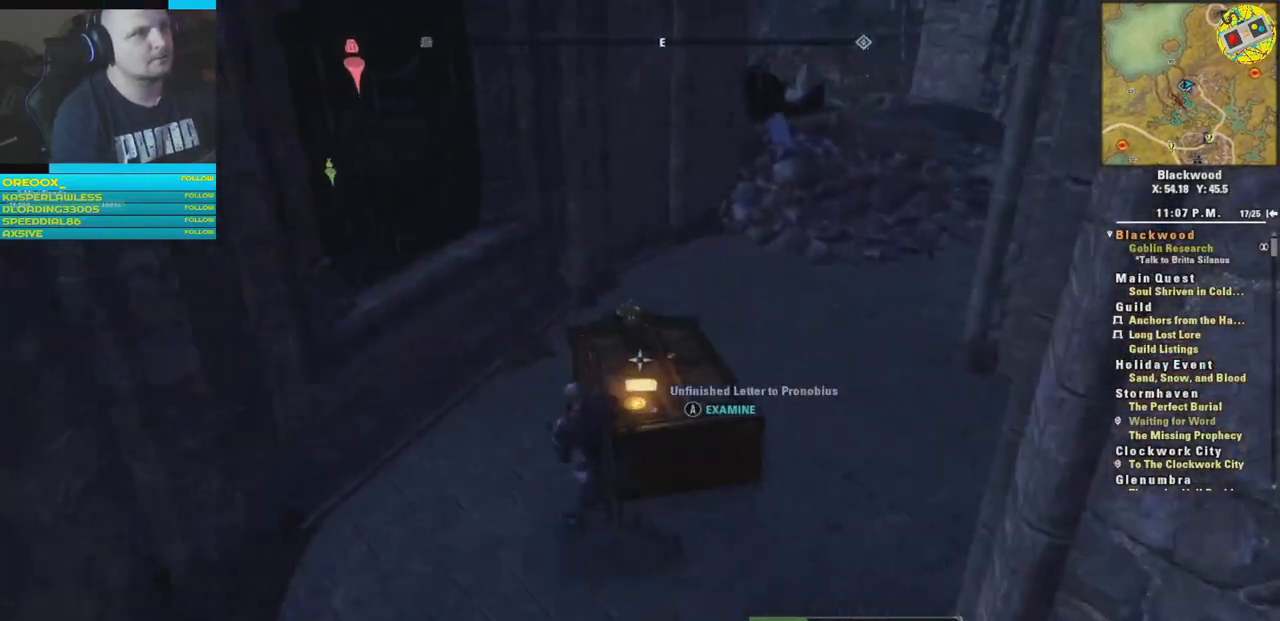
{"buttons": [], "left_stick": "center", "right_stick": "center", "events": [[84, "right_stick", "down"], [250, "right_stick", "center"], [401, "A", "down"], [501, "A", "up"]]}
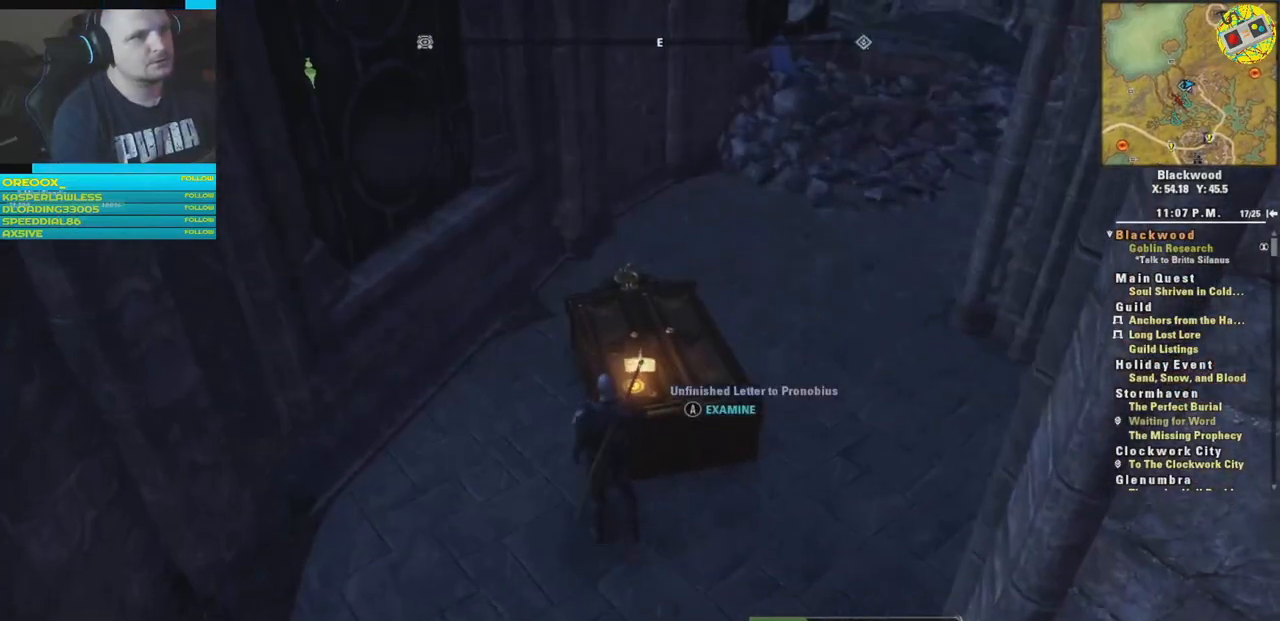
{"buttons": [], "left_stick": "center", "right_stick": "center", "events": []}